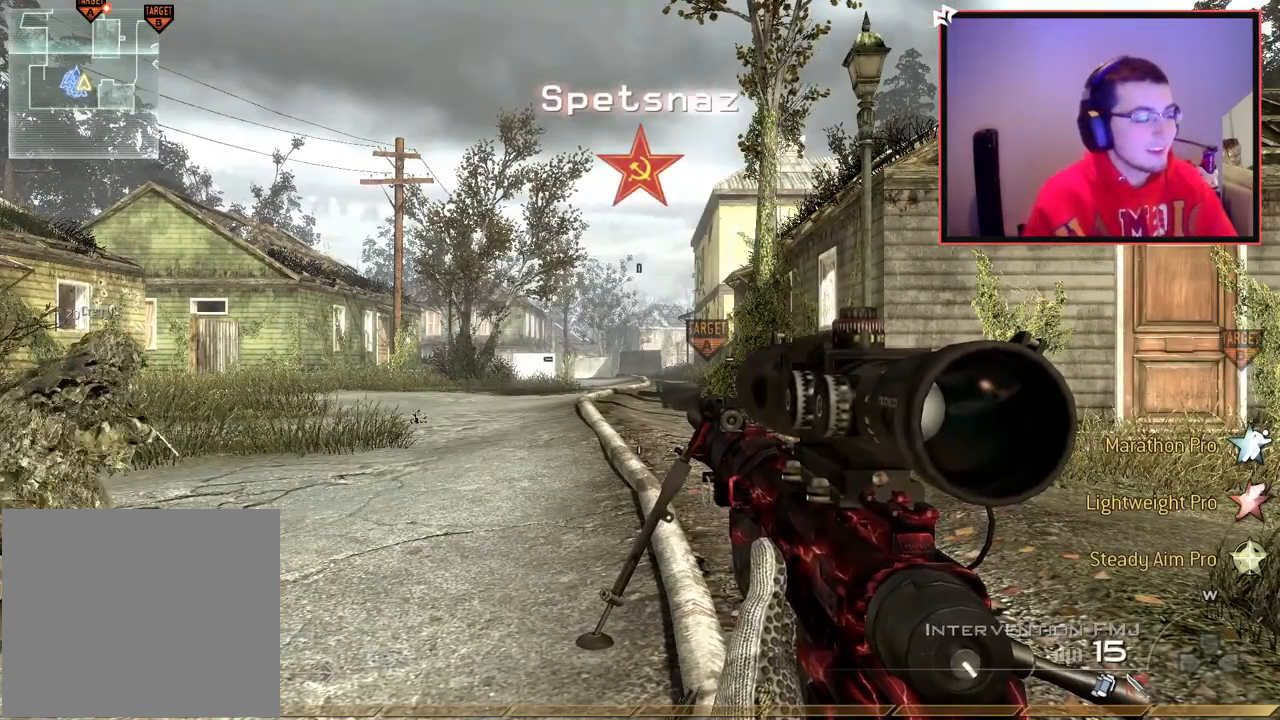
Gameplay with a controller (PlayStation layout); each line is a JSON object with the inputs held at the frame after it. "events" lists button and stick changes between this image and that frame as [ms after this image, input, new state], when the widget could be followed in between.
{"buttons": [], "left_stick": "up", "right_stick": "left", "events": [[367, "left_stick", "up"], [450, "right_stick", "left"]]}
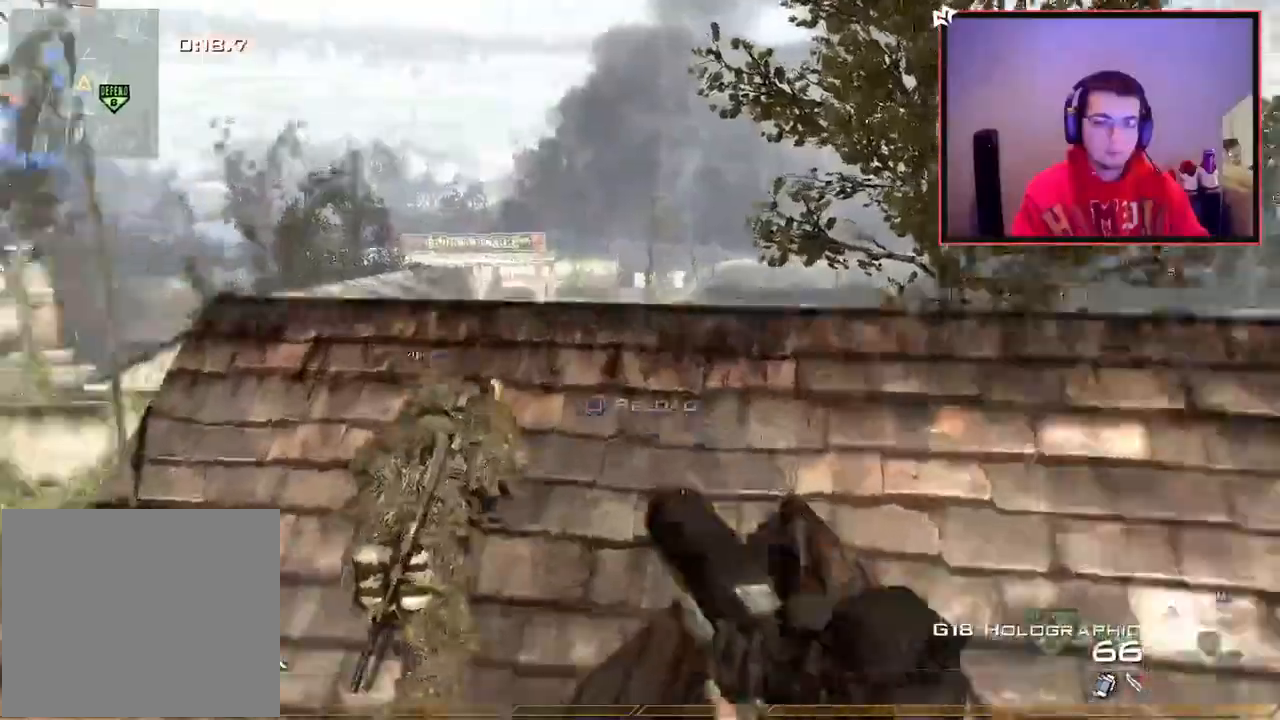
{"buttons": ["L1"], "left_stick": "up-right", "right_stick": "center", "events": [[66, "left_stick", "up-right"], [133, "right_stick", "center"], [166, "left_stick", "right"], [367, "L1", "down"], [400, "left_stick", "up-right"]]}
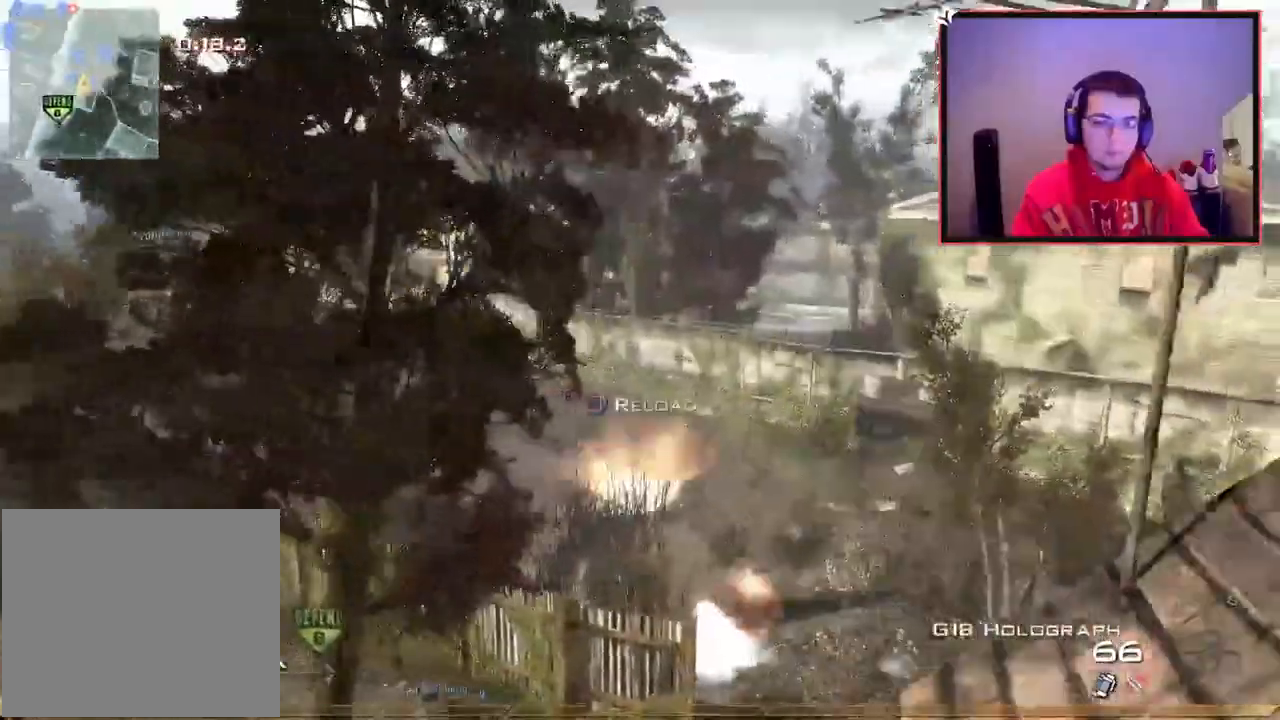
{"buttons": [], "left_stick": "up-right", "right_stick": "center", "events": [[67, "L1", "up"], [250, "right_stick", "left"], [367, "right_stick", "center"]]}
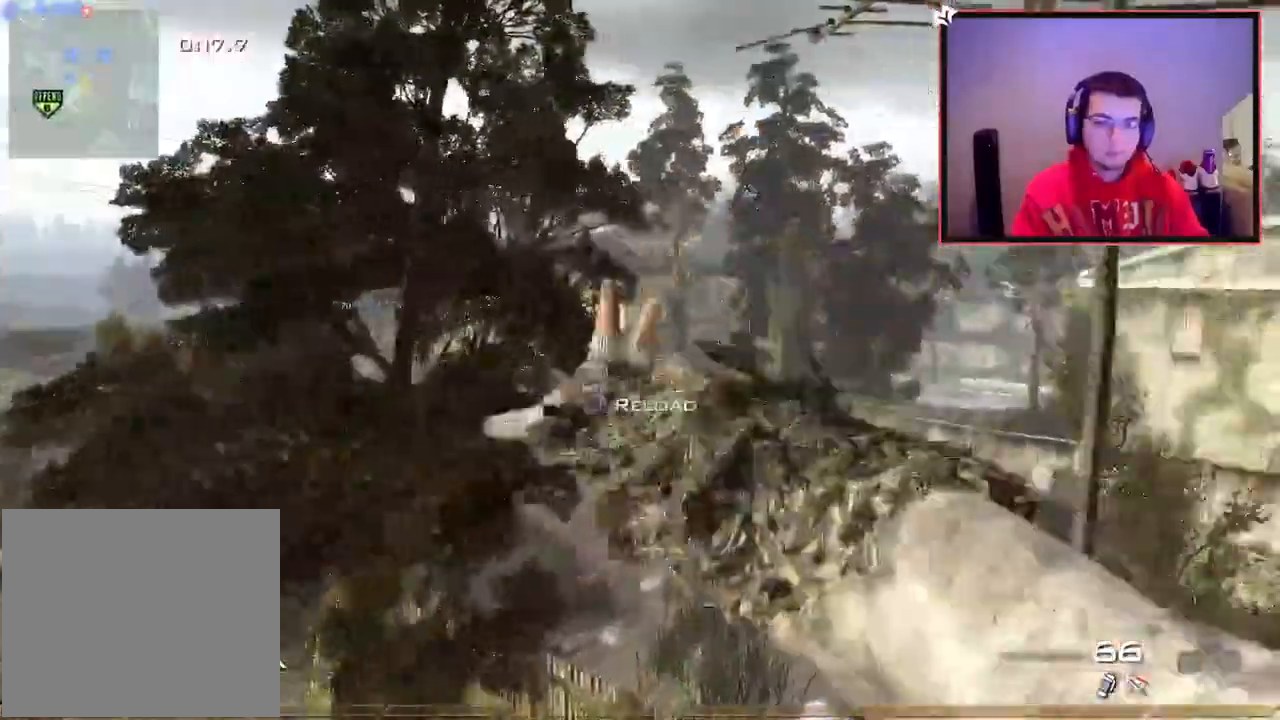
{"buttons": [], "left_stick": "up-left", "right_stick": "right", "events": [[100, "left_stick", "center"], [166, "left_stick", "down-left"], [216, "right_stick", "right"], [500, "left_stick", "up-left"]]}
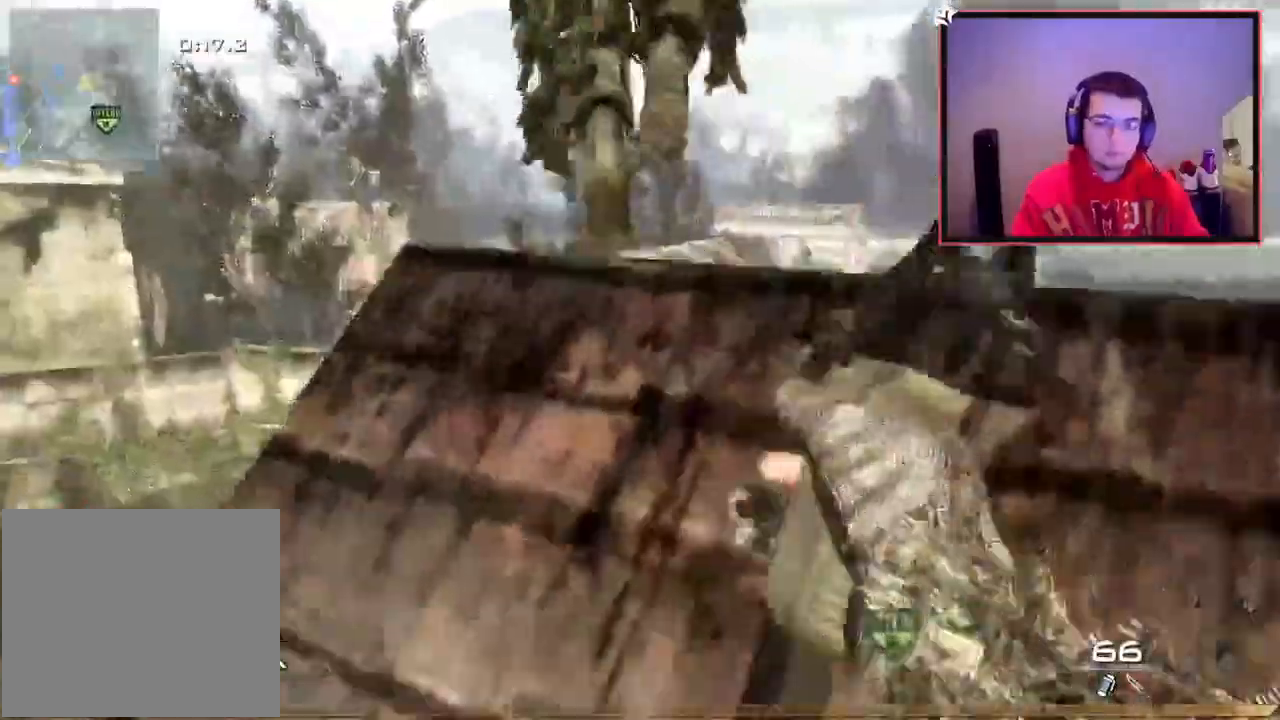
{"buttons": ["R1"], "left_stick": "center", "right_stick": "center", "events": [[17, "TRIANGLE", "down"], [50, "left_stick", "up"], [83, "TRIANGLE", "up"], [150, "TRIANGLE", "down"], [217, "TRIANGLE", "up"], [317, "right_stick", "up-left"], [417, "right_stick", "center"], [467, "R1", "down"], [467, "left_stick", "center"]]}
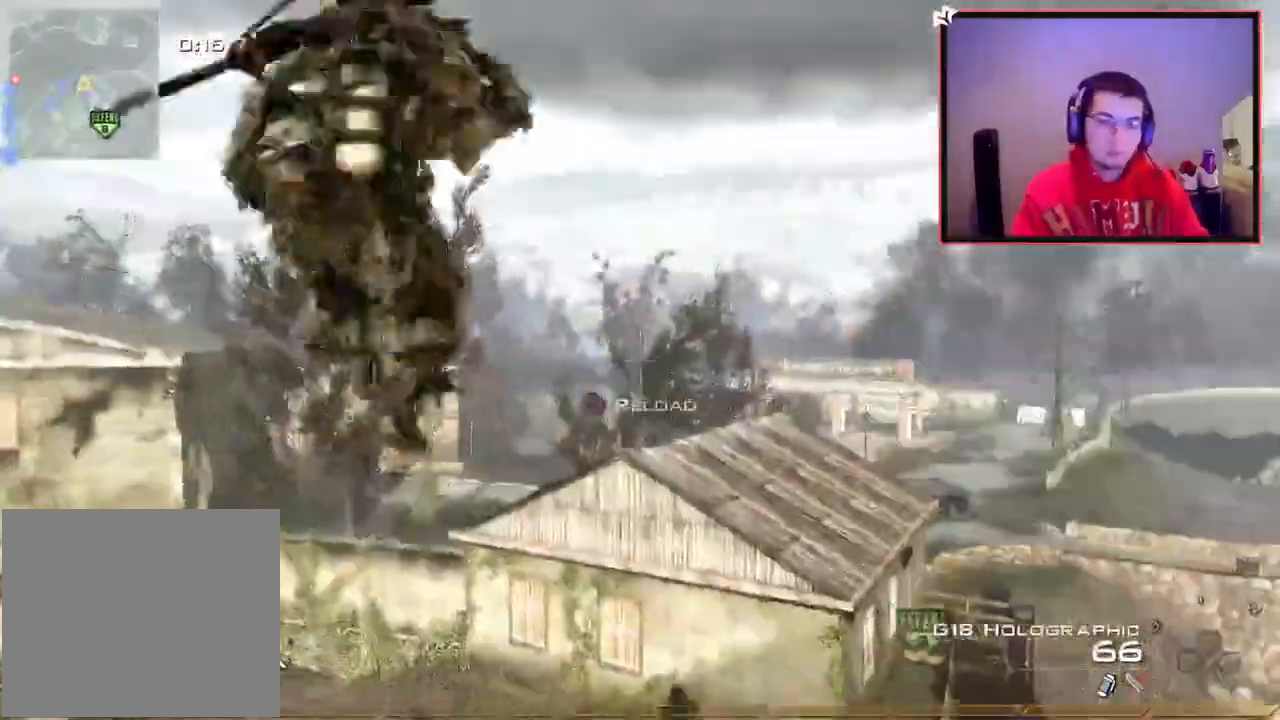
{"buttons": [], "left_stick": "up", "right_stick": "right", "events": [[16, "left_stick", "down"], [50, "TRIANGLE", "down"], [150, "left_stick", "center"], [166, "TRIANGLE", "up"], [183, "R1", "up"], [333, "left_stick", "up"], [483, "right_stick", "right"]]}
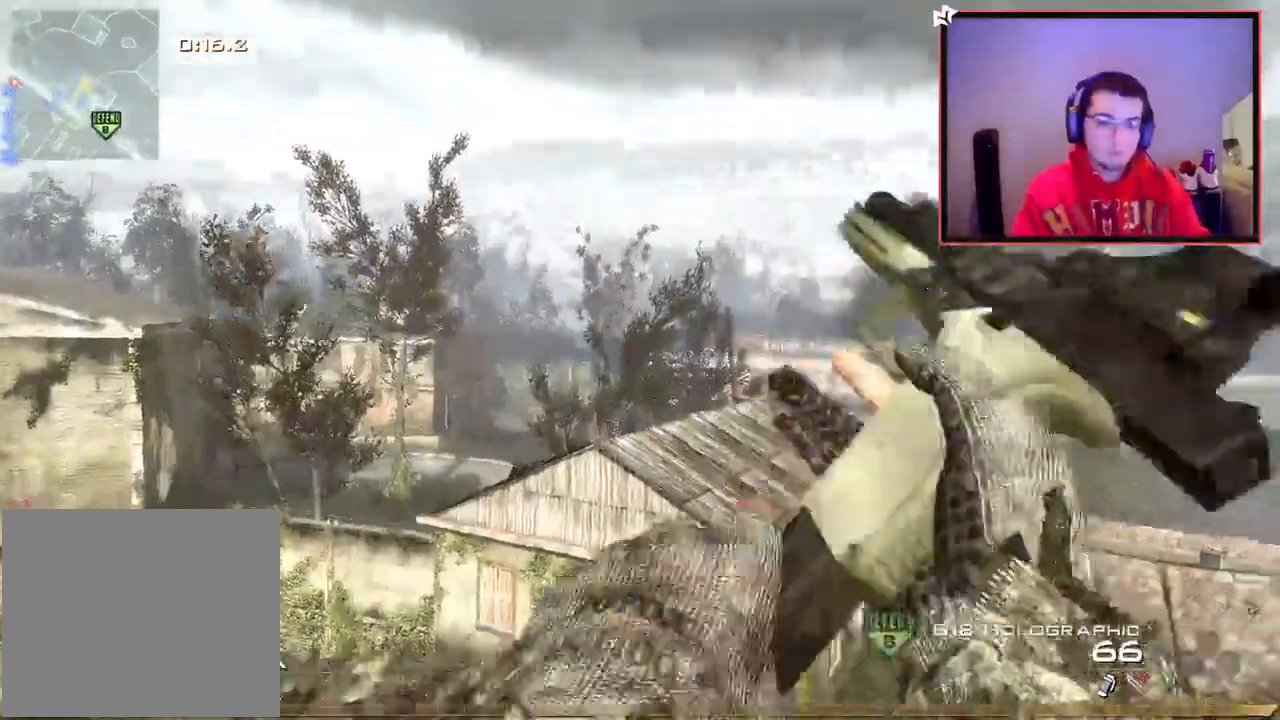
{"buttons": ["CROSS", "CIRCLE"], "left_stick": "up", "right_stick": "right", "events": [[50, "CROSS", "down"], [200, "L3", "down"], [334, "TRIANGLE", "down"], [417, "L3", "up"], [467, "TRIANGLE", "up"], [484, "CIRCLE", "down"]]}
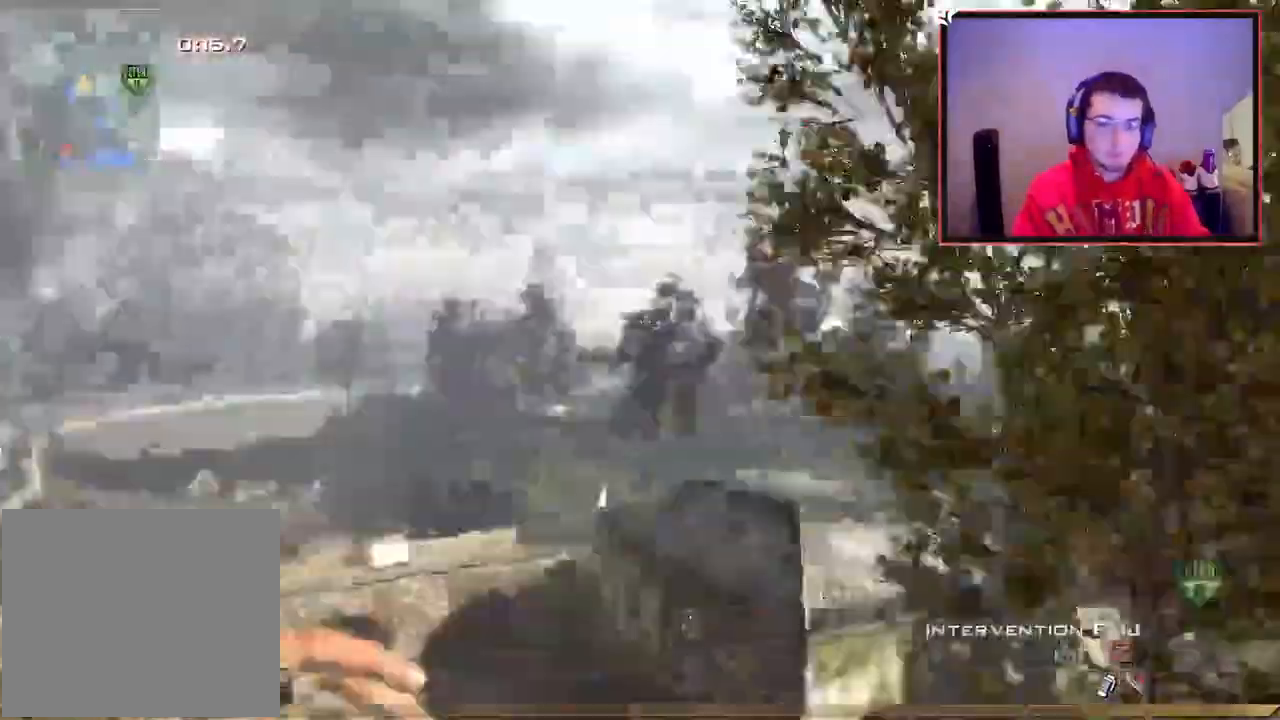
{"buttons": ["L3"], "left_stick": "up-right", "right_stick": "center", "events": [[100, "CROSS", "up"], [250, "CIRCLE", "up"], [283, "left_stick", "up-right"], [400, "L3", "down"], [500, "right_stick", "center"]]}
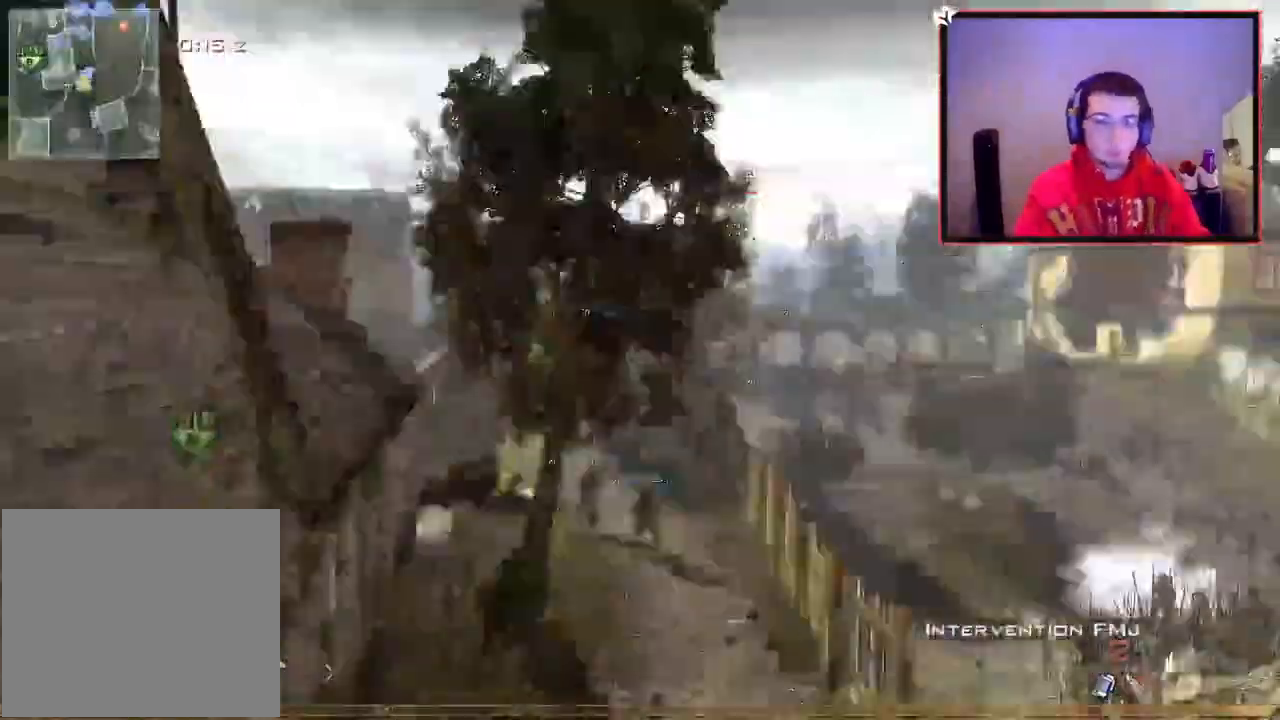
{"buttons": [], "left_stick": "center", "right_stick": "right", "events": [[50, "right_stick", "right"], [167, "L3", "up"], [167, "TRIANGLE", "down"], [234, "TRIANGLE", "up"], [234, "left_stick", "center"], [284, "TRIANGLE", "down"], [400, "TRIANGLE", "up"]]}
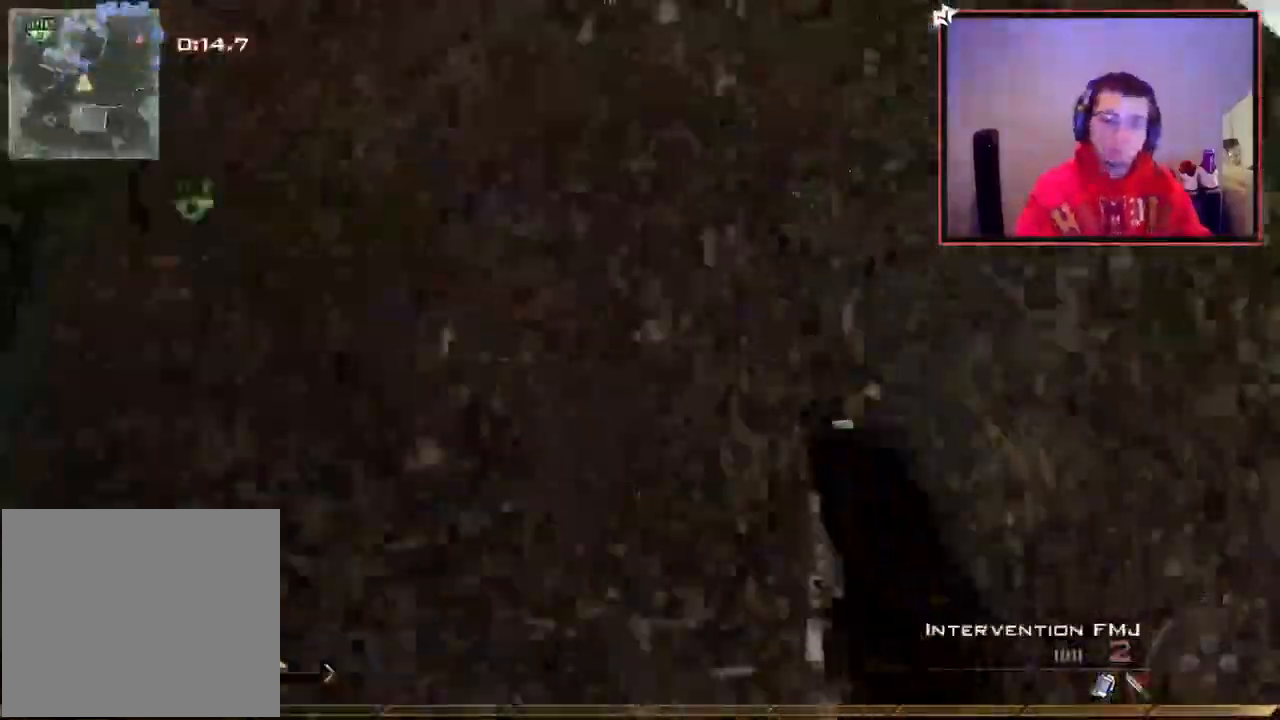
{"buttons": ["R1"], "left_stick": "up-left", "right_stick": "left", "events": [[66, "R2", "down"], [83, "R1", "down"], [316, "R2", "up"], [350, "right_stick", "center"], [450, "left_stick", "up-left"], [467, "right_stick", "left"]]}
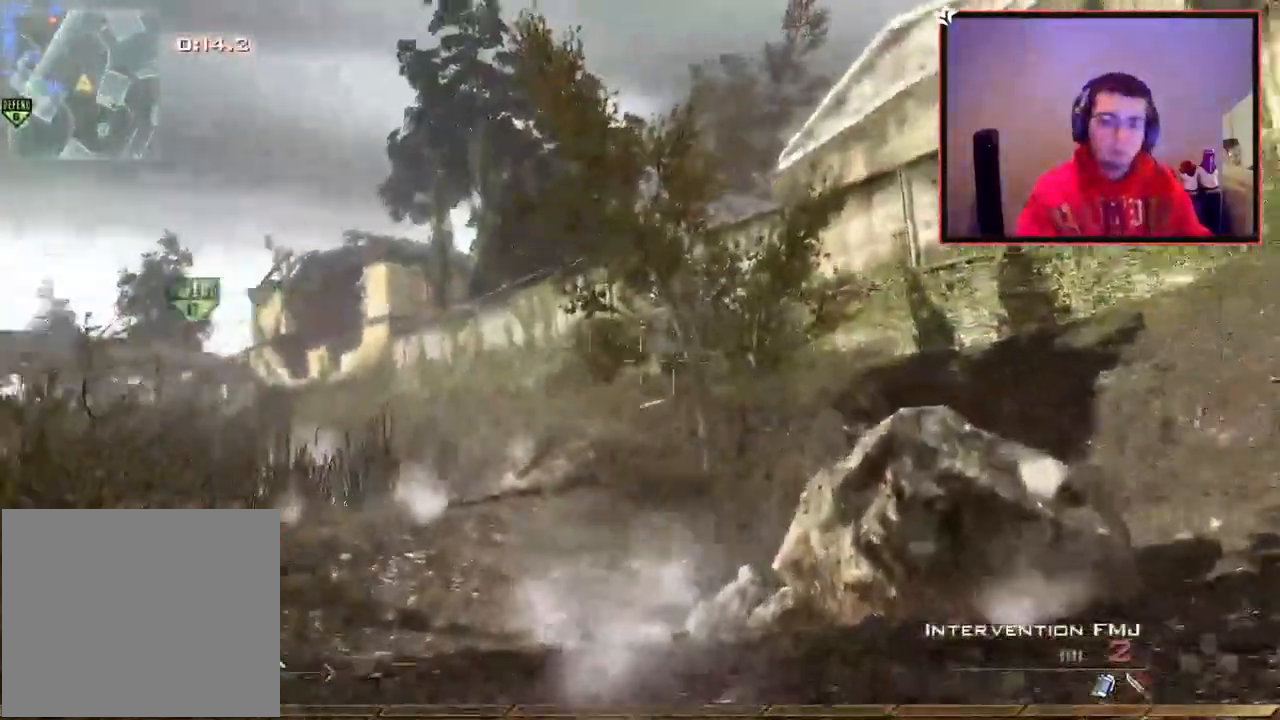
{"buttons": ["CIRCLE"], "left_stick": "up", "right_stick": "center", "events": [[33, "R1", "up"], [67, "left_stick", "up"], [83, "right_stick", "center"], [150, "CIRCLE", "down"]]}
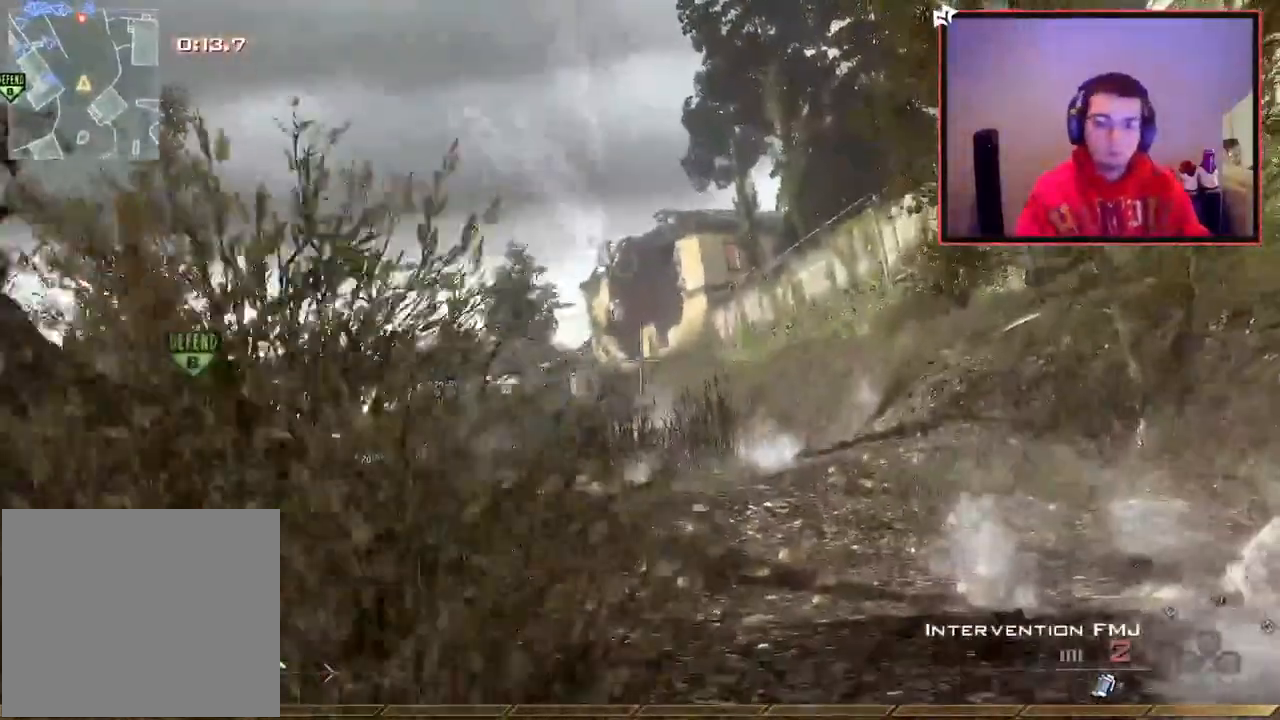
{"buttons": [], "left_stick": "up", "right_stick": "center", "events": [[51, "CIRCLE", "up"]]}
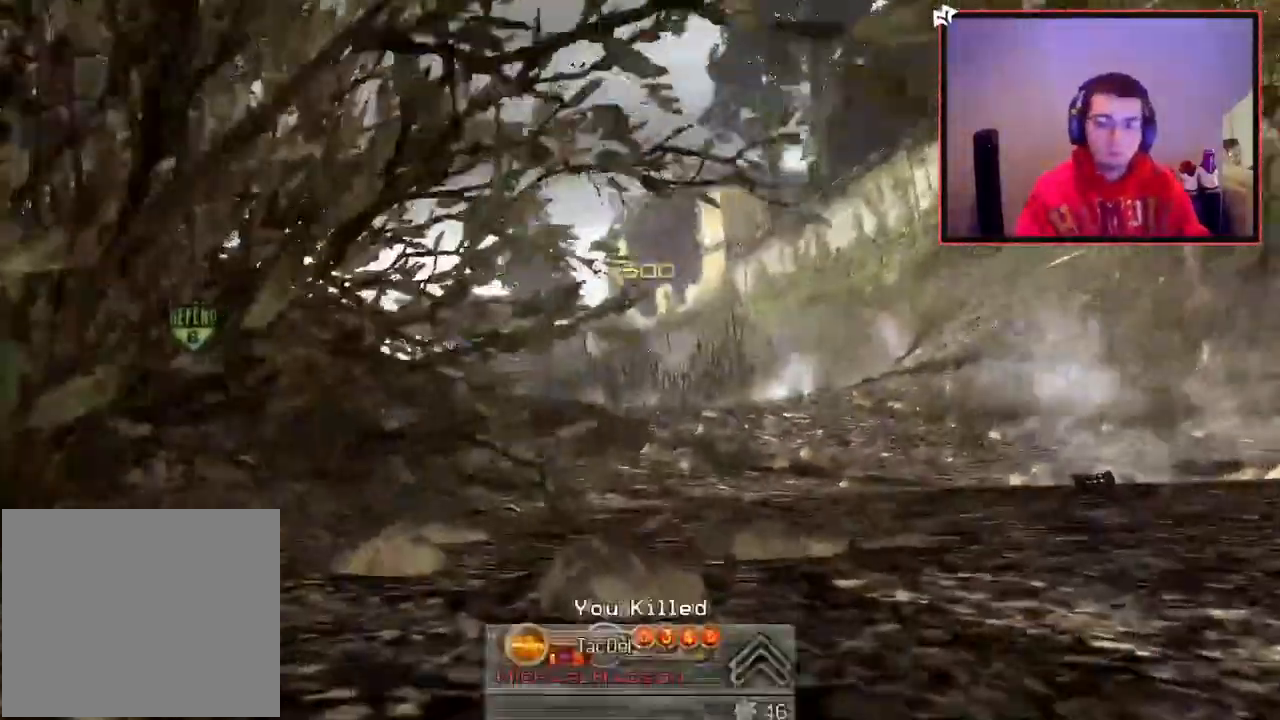
{"buttons": ["SQUARE"], "left_stick": "up", "right_stick": "center", "events": [[434, "SQUARE", "down"]]}
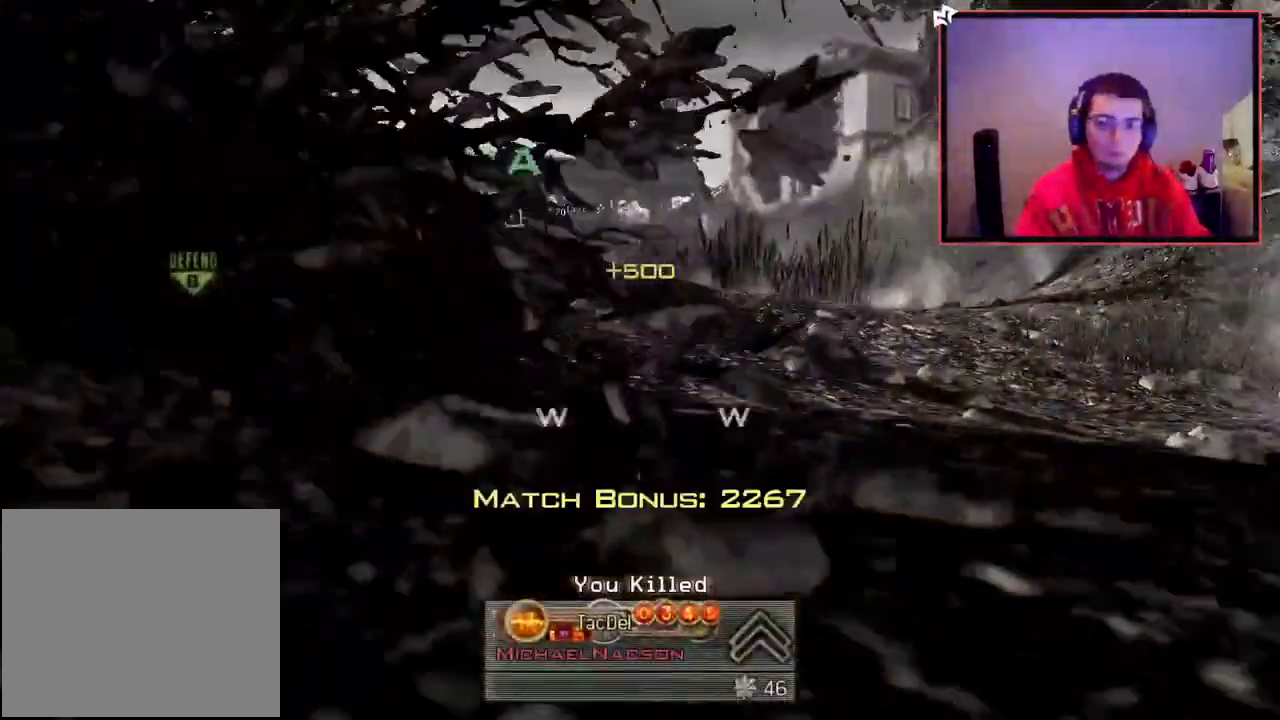
{"buttons": [], "left_stick": "up", "right_stick": "center", "events": [[50, "SQUARE", "up"]]}
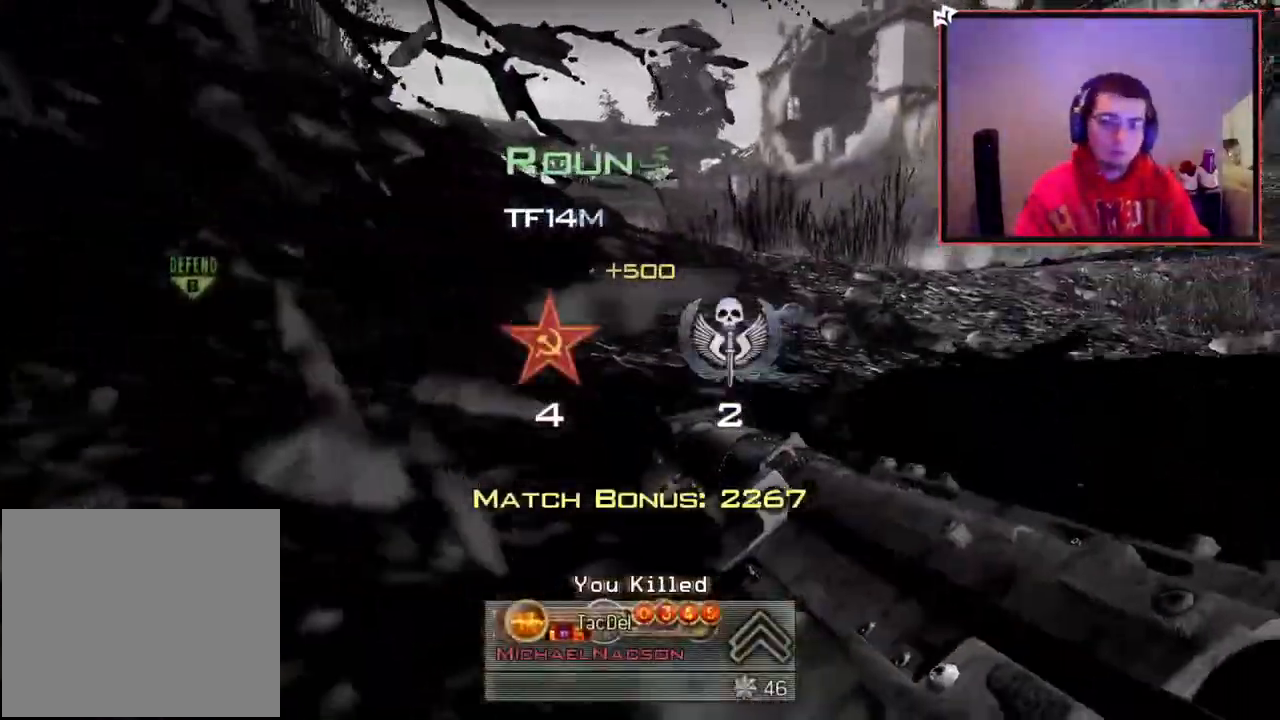
{"buttons": [], "left_stick": "center", "right_stick": "center", "events": [[67, "left_stick", "center"]]}
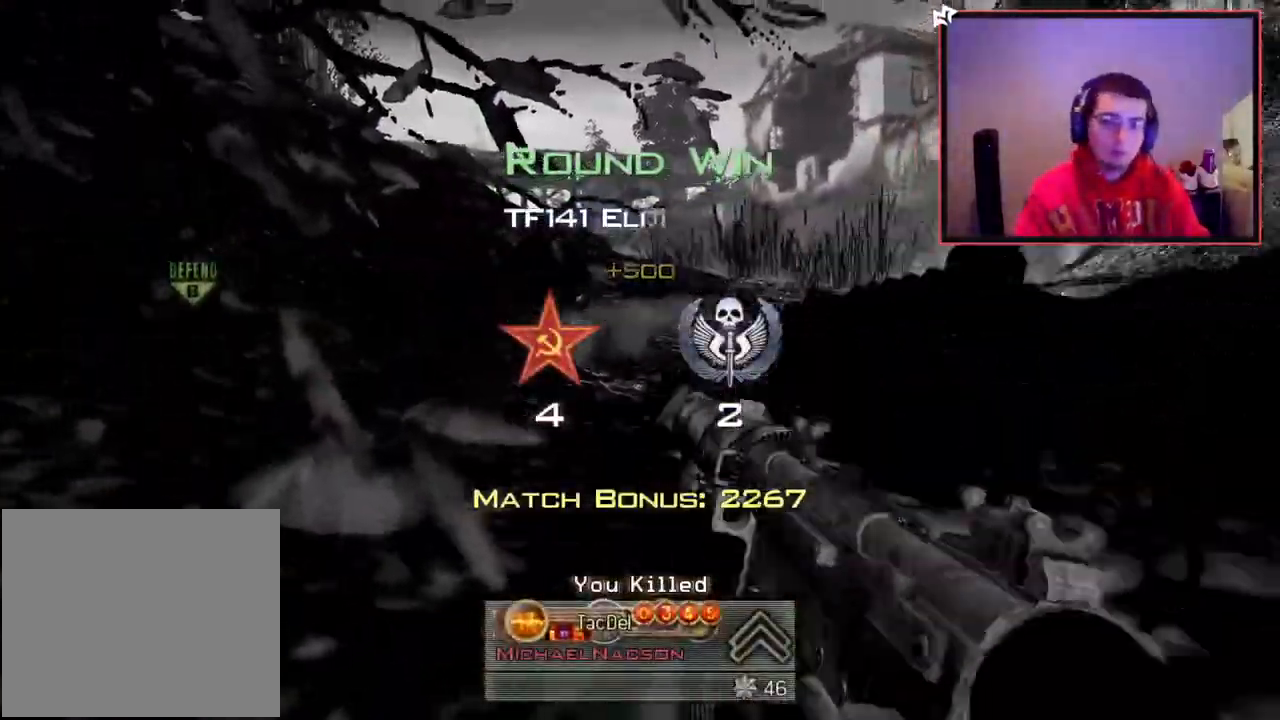
{"buttons": [], "left_stick": "center", "right_stick": "center", "events": [[83, "TRIANGLE", "down"], [183, "TRIANGLE", "up"]]}